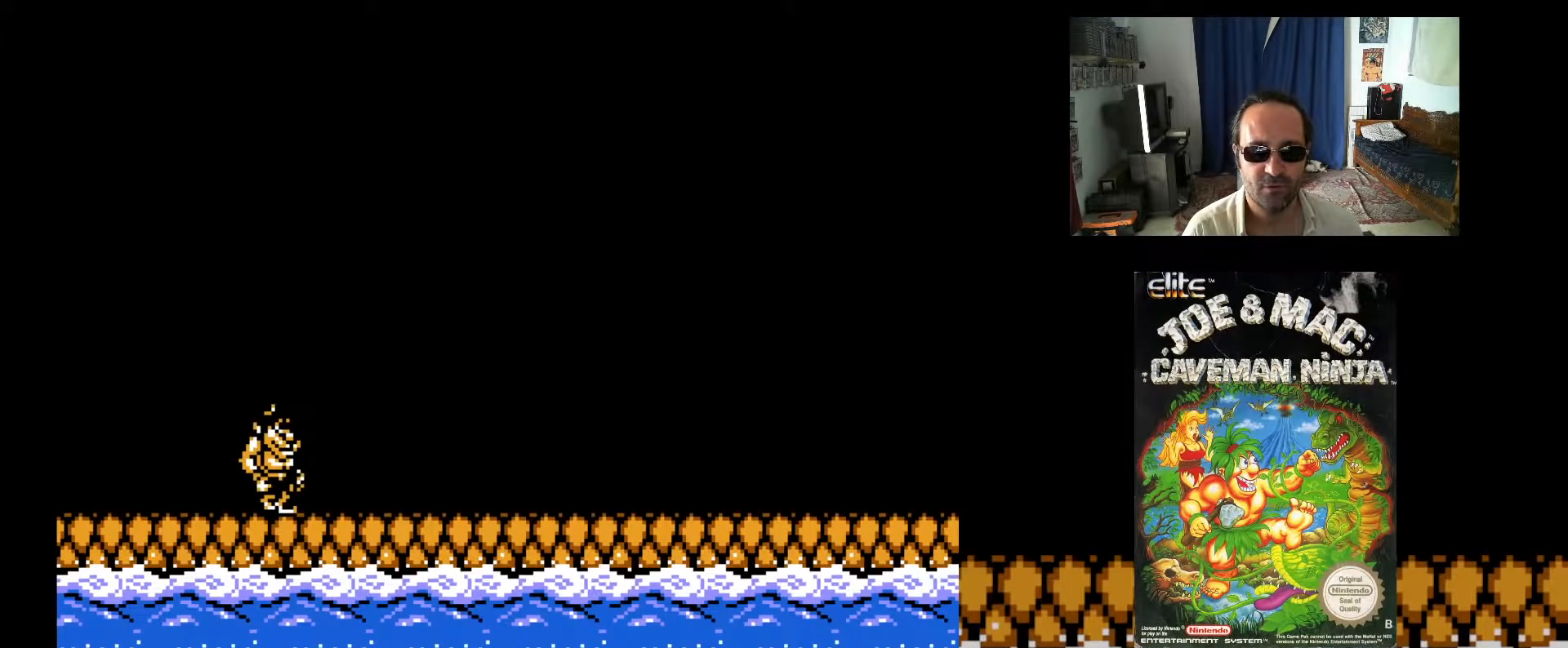
Gameplay with a controller (Xbox layout); each line is a JSON object with the inputs held at the frame after it. "events" lists button and stick changes between this image and that frame as [ms after this image, input, new state], when the widget could be followed in between. Not read: L3 R3 left_stick right_stick.
{"buttons": ["DPAD_RIGHT"], "events": [[50, "DPAD_RIGHT", "down"]]}
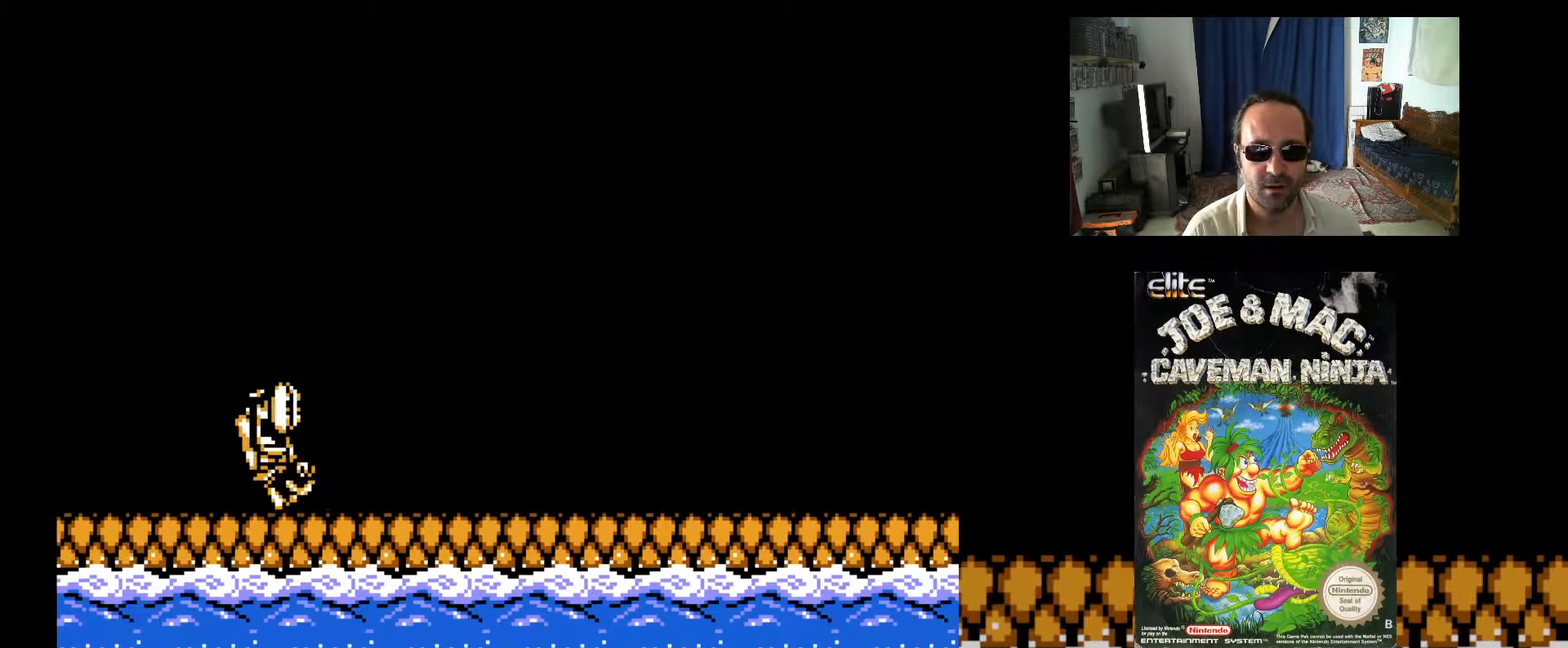
{"buttons": ["X", "DPAD_RIGHT"], "events": [[317, "X", "down"]]}
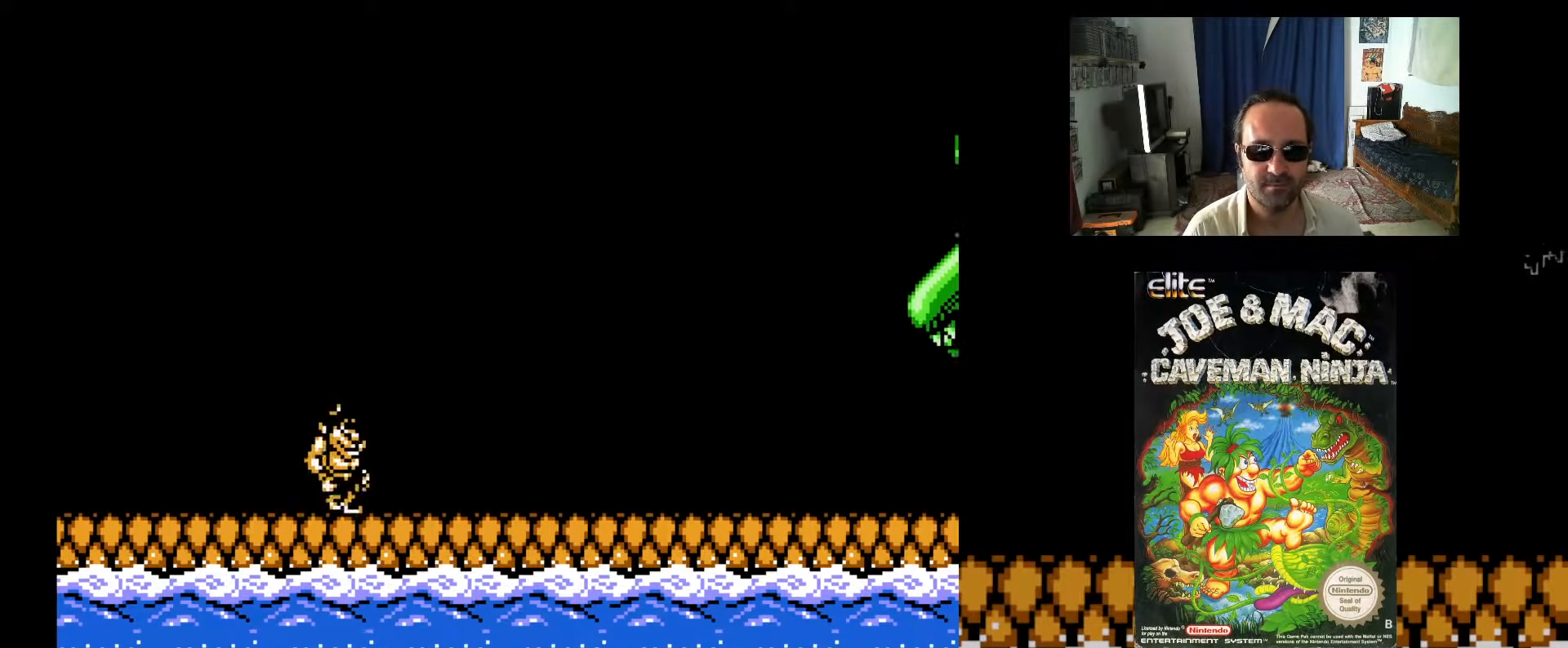
{"buttons": ["A", "X", "DPAD_UP", "DPAD_RIGHT"], "events": [[150, "DPAD_UP", "down"], [183, "A", "down"], [200, "DPAD_LEFT", "down"], [200, "DPAD_RIGHT", "up"], [417, "DPAD_LEFT", "up"], [417, "DPAD_RIGHT", "down"]]}
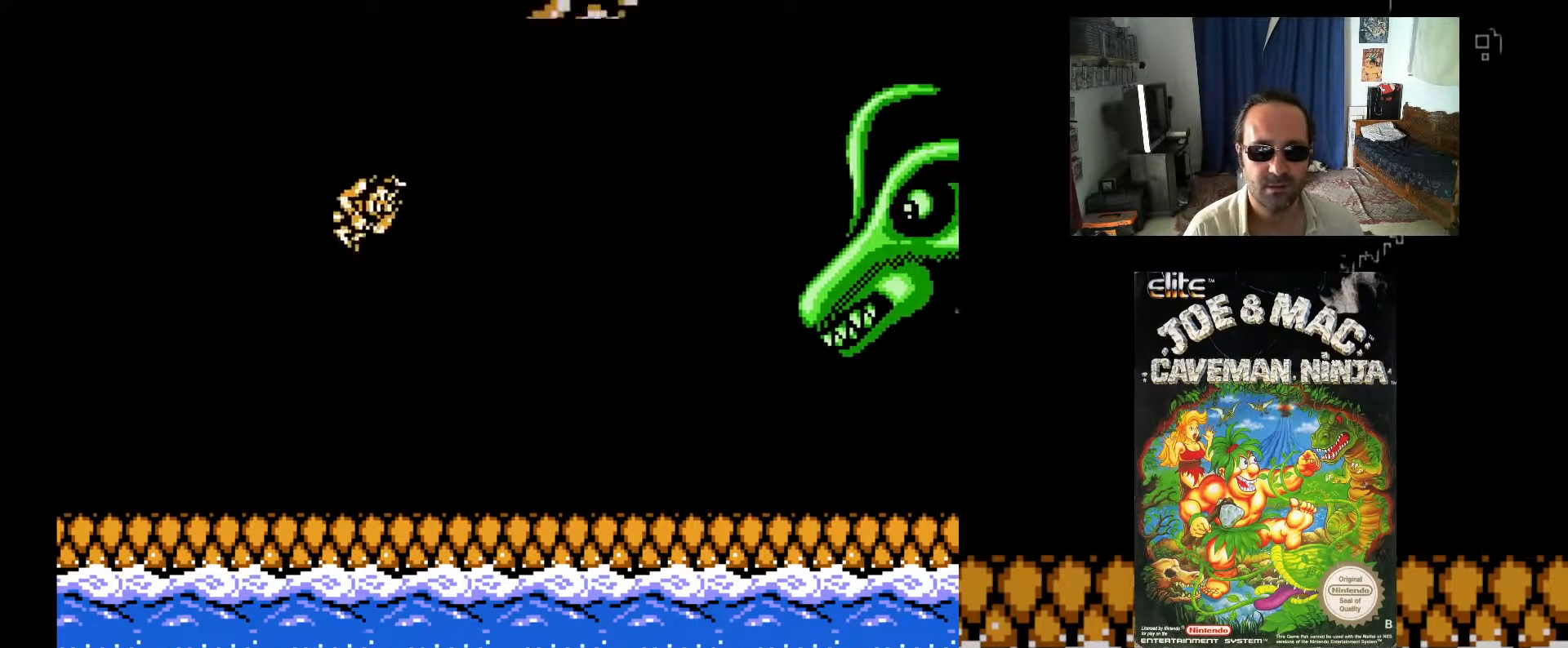
{"buttons": ["X"], "events": [[117, "DPAD_UP", "up"], [300, "A", "up"], [333, "X", "up"], [383, "X", "down"], [467, "DPAD_RIGHT", "up"]]}
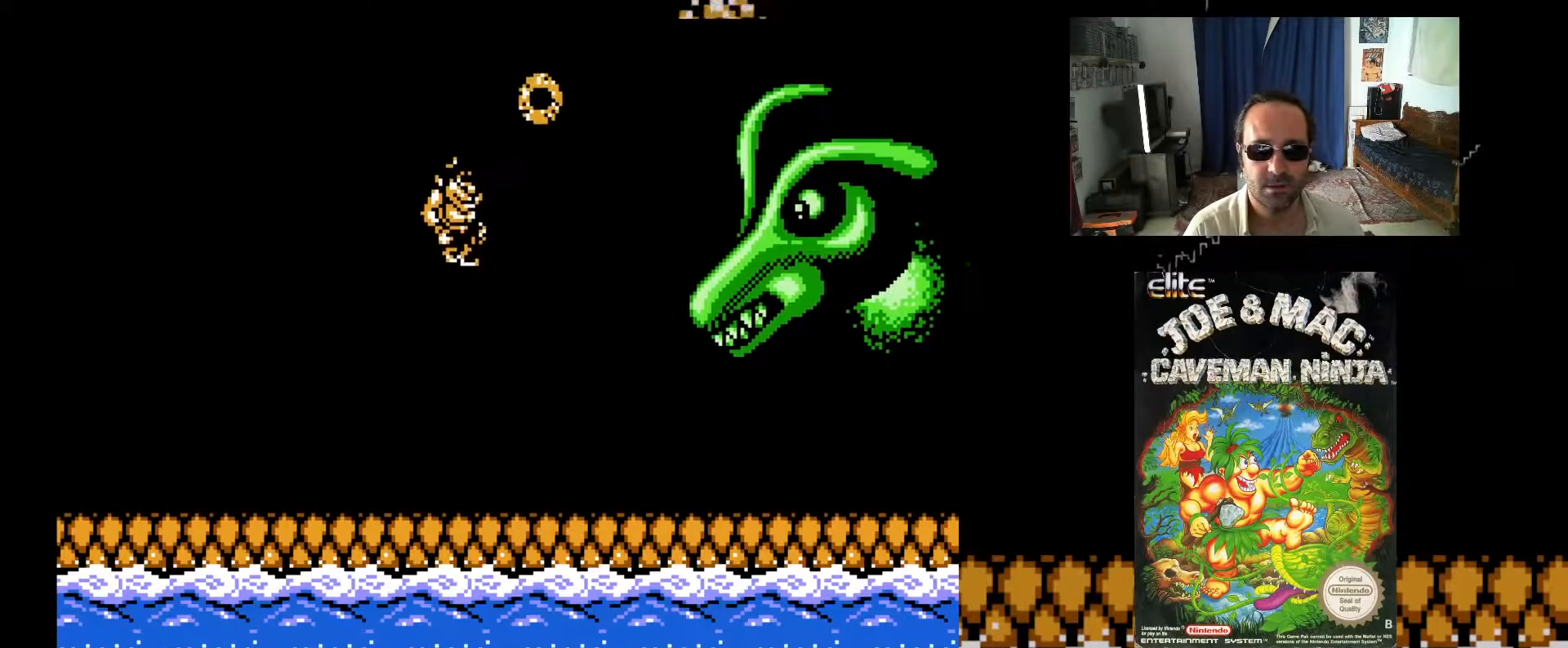
{"buttons": ["A", "X", "DPAD_UP", "DPAD_LEFT"], "events": [[217, "DPAD_LEFT", "down"], [250, "DPAD_UP", "down"], [483, "A", "down"]]}
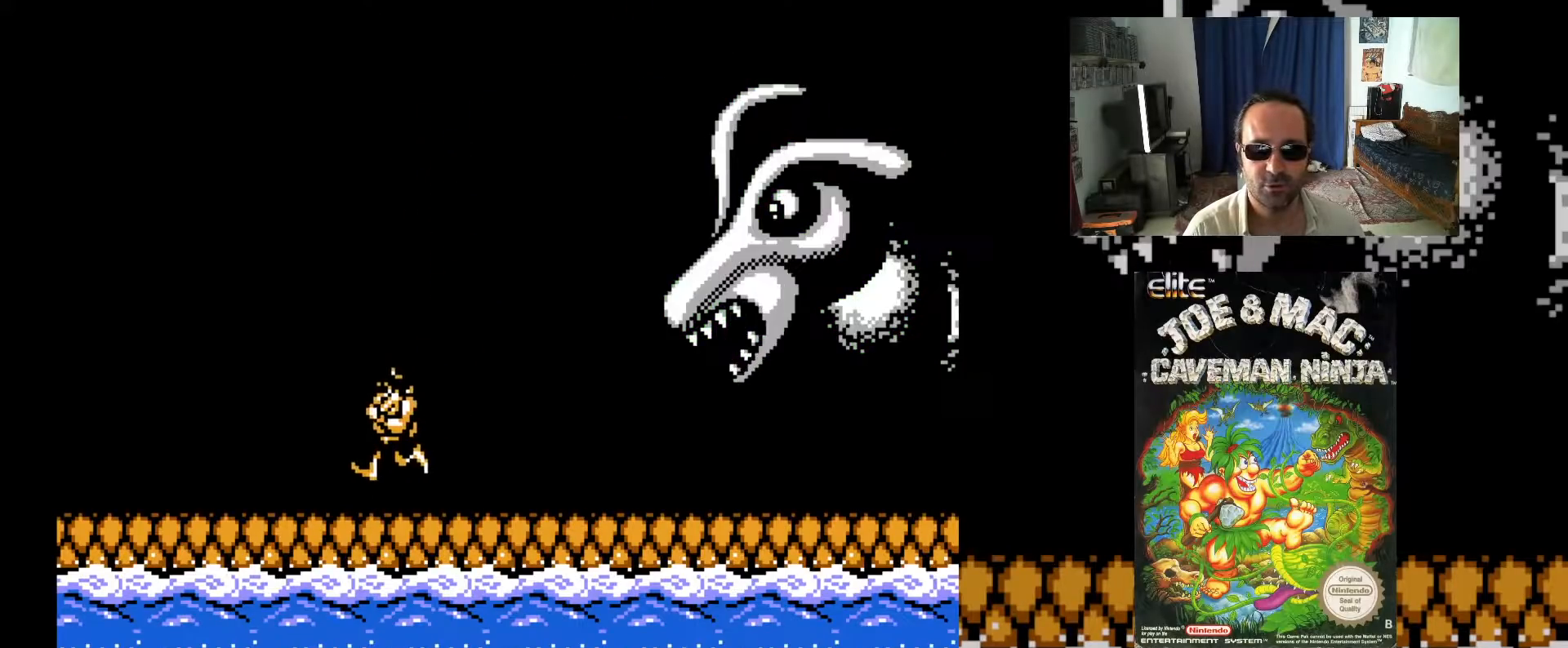
{"buttons": ["X", "DPAD_UP", "DPAD_RIGHT"], "events": [[167, "DPAD_LEFT", "up"], [167, "DPAD_RIGHT", "down"], [367, "A", "up"], [383, "X", "up"], [450, "X", "down"]]}
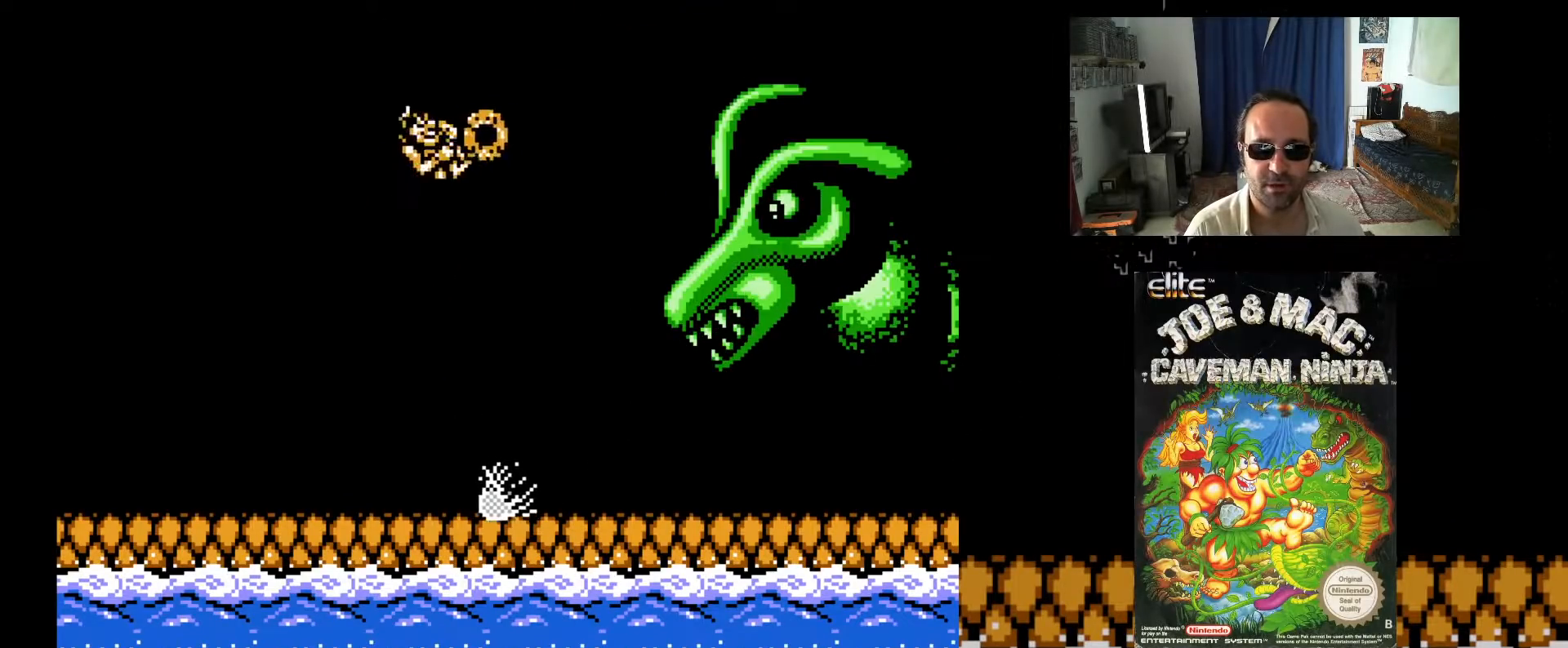
{"buttons": ["X", "DPAD_UP", "DPAD_LEFT"], "events": [[17, "DPAD_UP", "up"], [33, "X", "up"], [50, "DPAD_RIGHT", "up"], [83, "X", "down"], [483, "DPAD_LEFT", "down"], [483, "DPAD_UP", "down"]]}
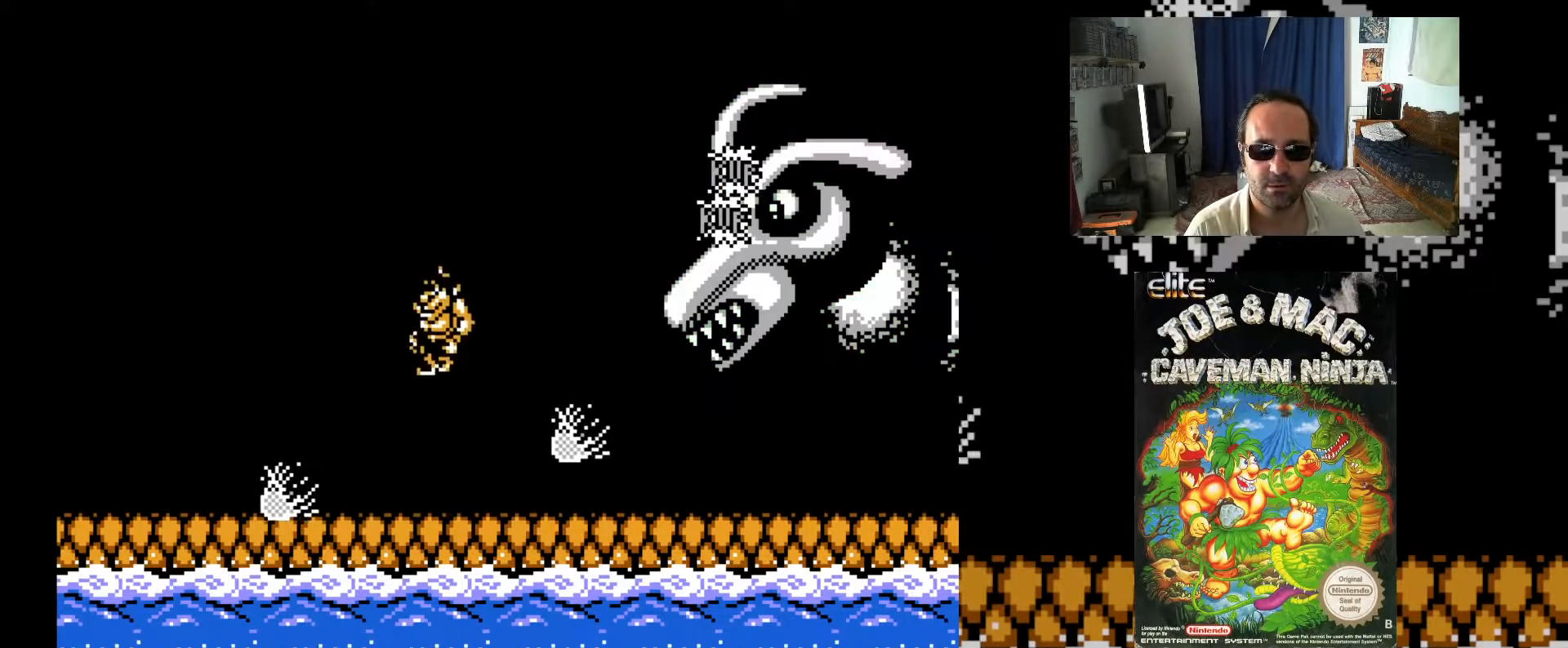
{"buttons": ["A", "X", "DPAD_UP", "DPAD_RIGHT"], "events": [[250, "A", "down"], [467, "DPAD_LEFT", "up"], [467, "DPAD_RIGHT", "down"]]}
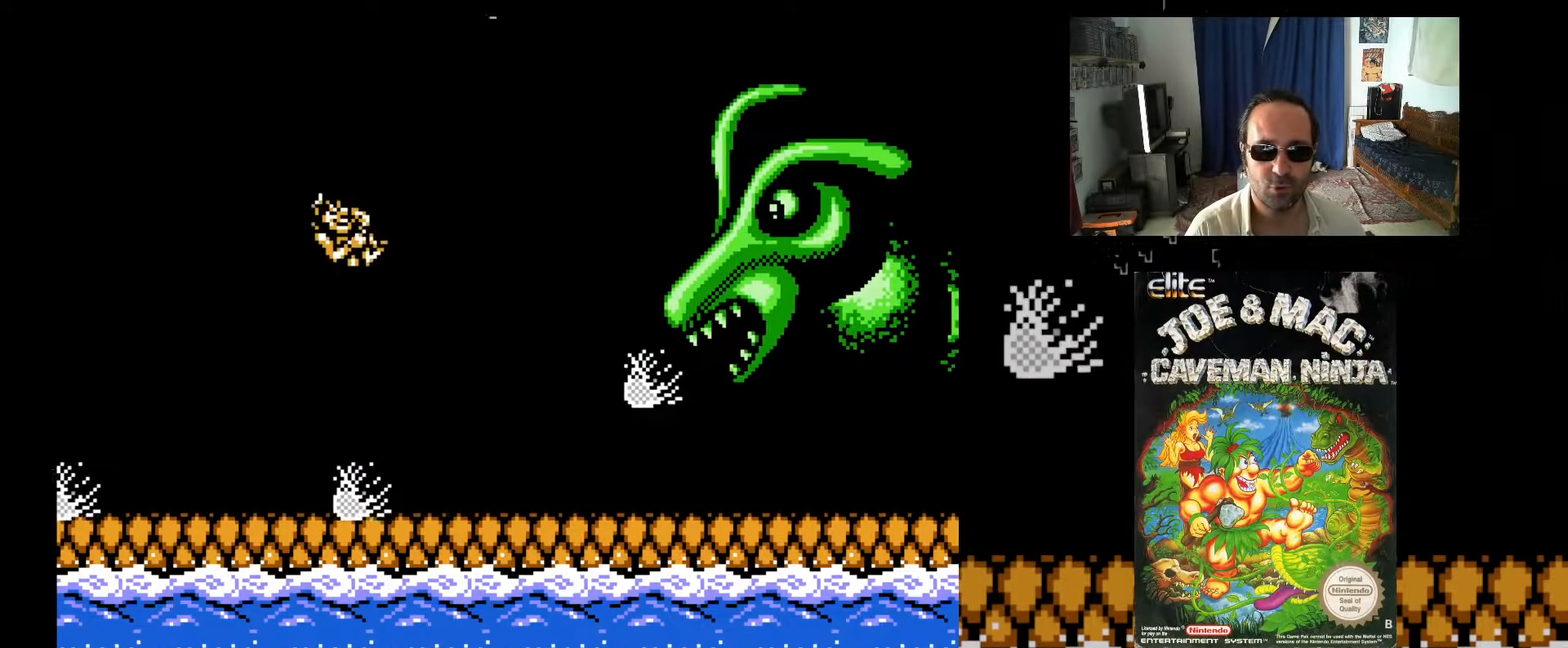
{"buttons": ["X"], "events": [[100, "DPAD_UP", "up"], [167, "DPAD_RIGHT", "up"], [200, "A", "up"], [200, "DPAD_RIGHT", "down"], [267, "X", "up"], [317, "X", "down"], [400, "X", "up"], [483, "DPAD_RIGHT", "up"], [483, "X", "down"]]}
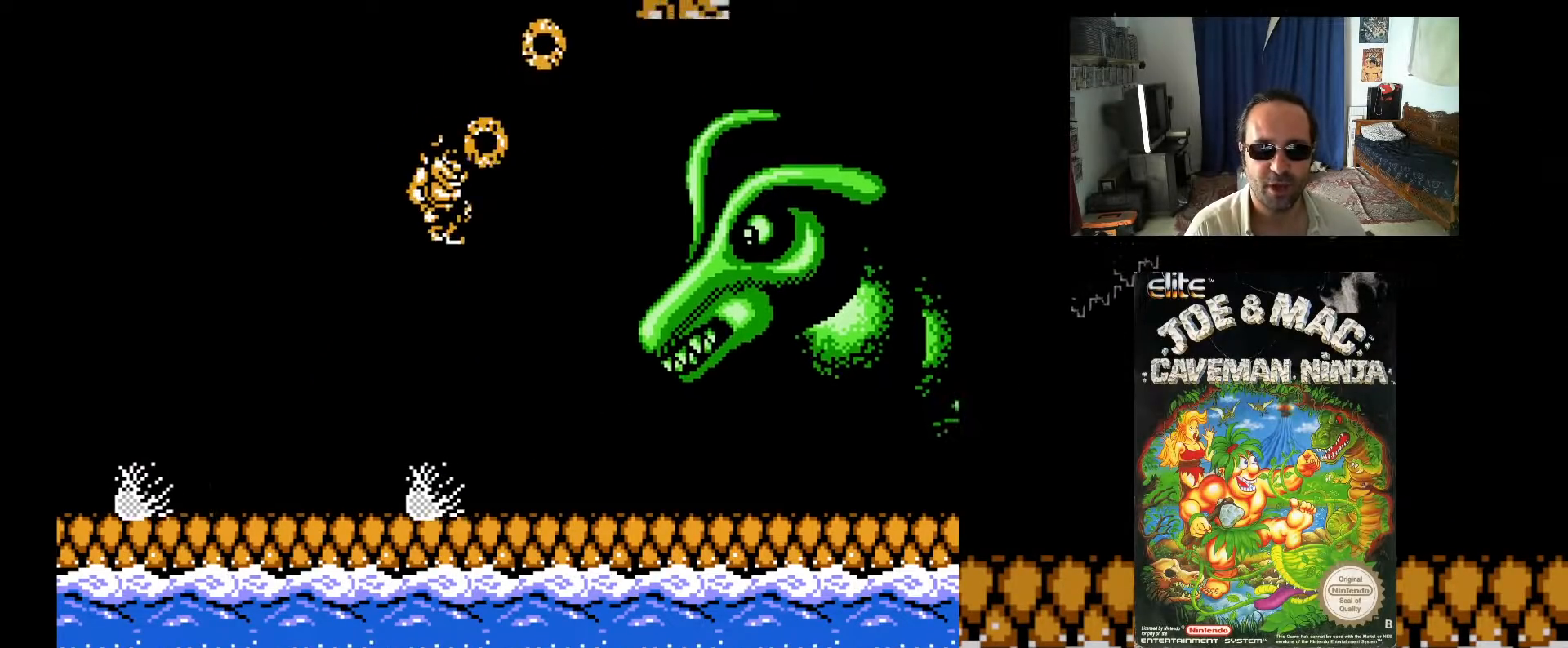
{"buttons": ["DPAD_UP", "DPAD_LEFT"], "events": [[250, "X", "up"], [433, "DPAD_LEFT", "down"], [483, "DPAD_UP", "down"]]}
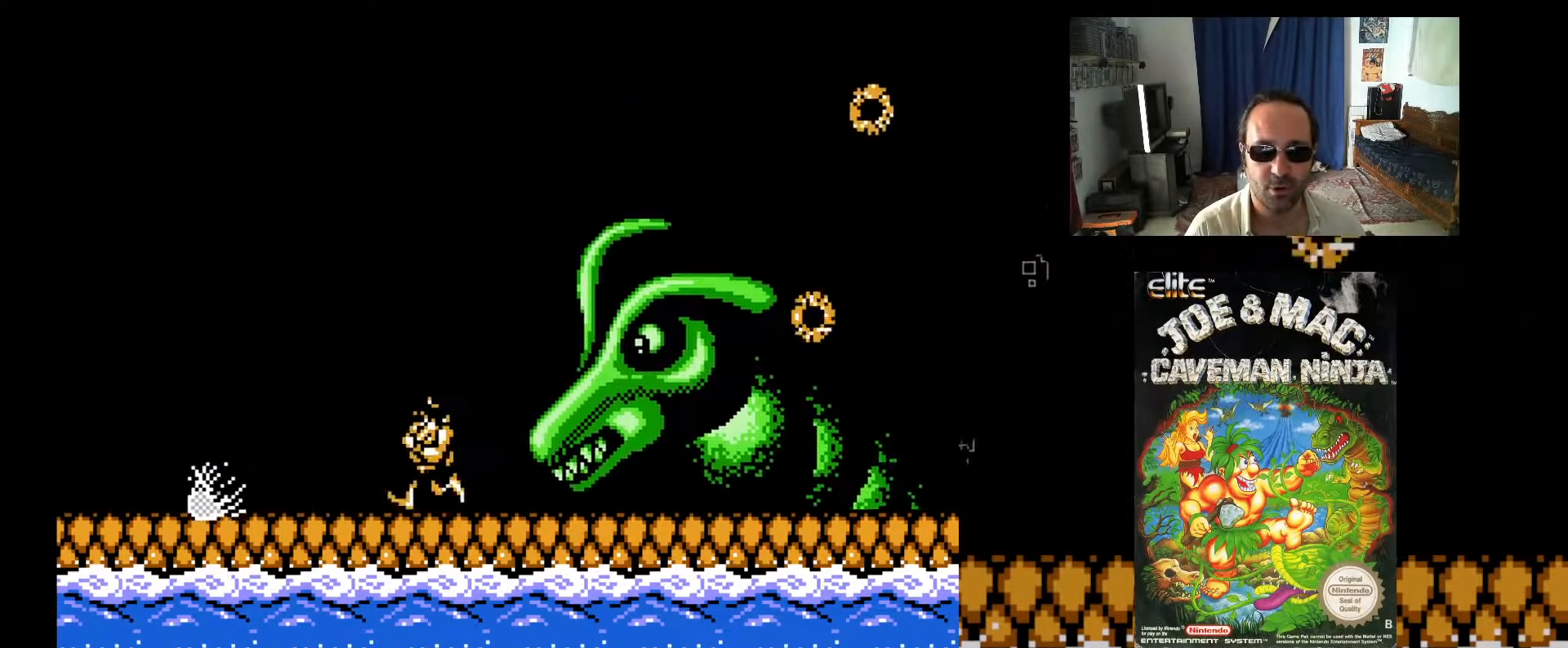
{"buttons": ["A", "DPAD_UP", "DPAD_LEFT"], "events": [[483, "A", "down"]]}
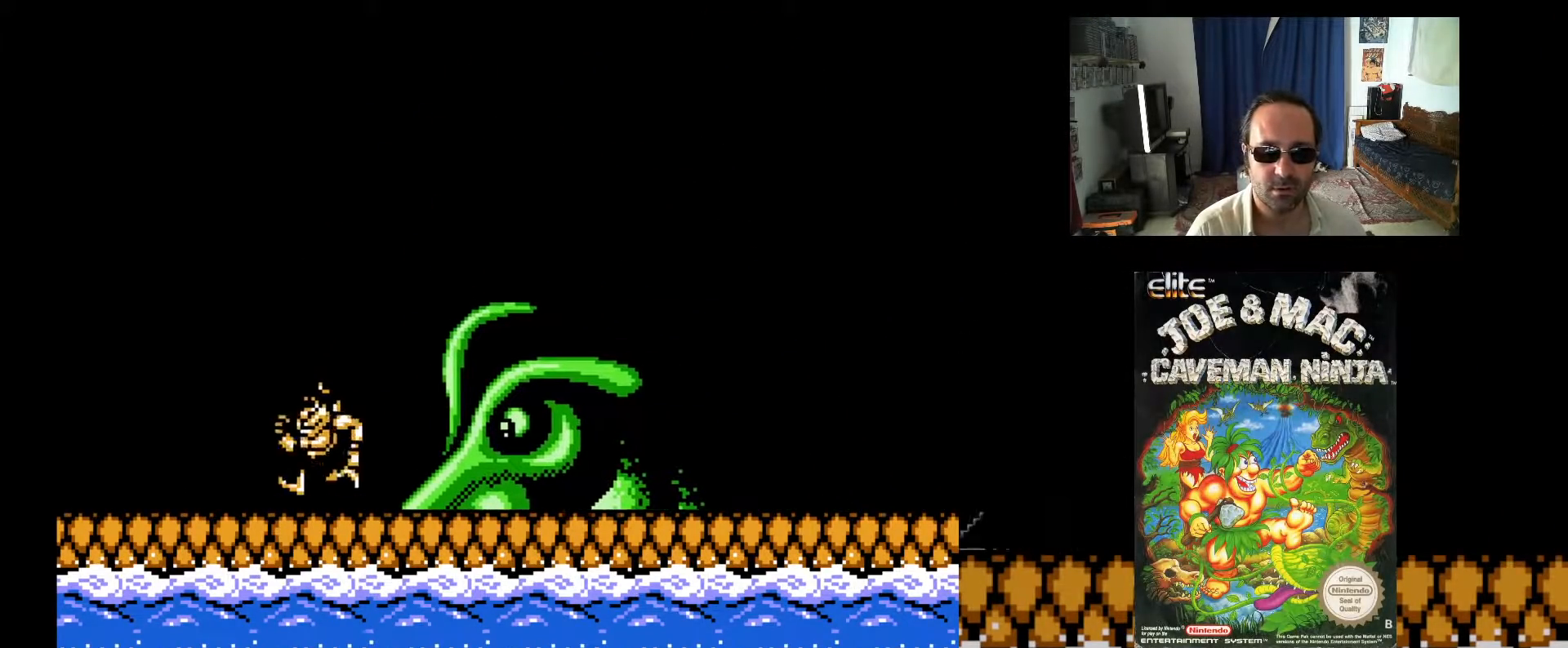
{"buttons": ["X", "DPAD_LEFT"], "events": [[50, "DPAD_LEFT", "up"], [67, "DPAD_RIGHT", "down"], [217, "A", "up"], [283, "DPAD_UP", "up"], [383, "DPAD_UP", "down"], [417, "DPAD_LEFT", "down"], [417, "DPAD_RIGHT", "up"], [417, "DPAD_UP", "up"], [450, "X", "down"]]}
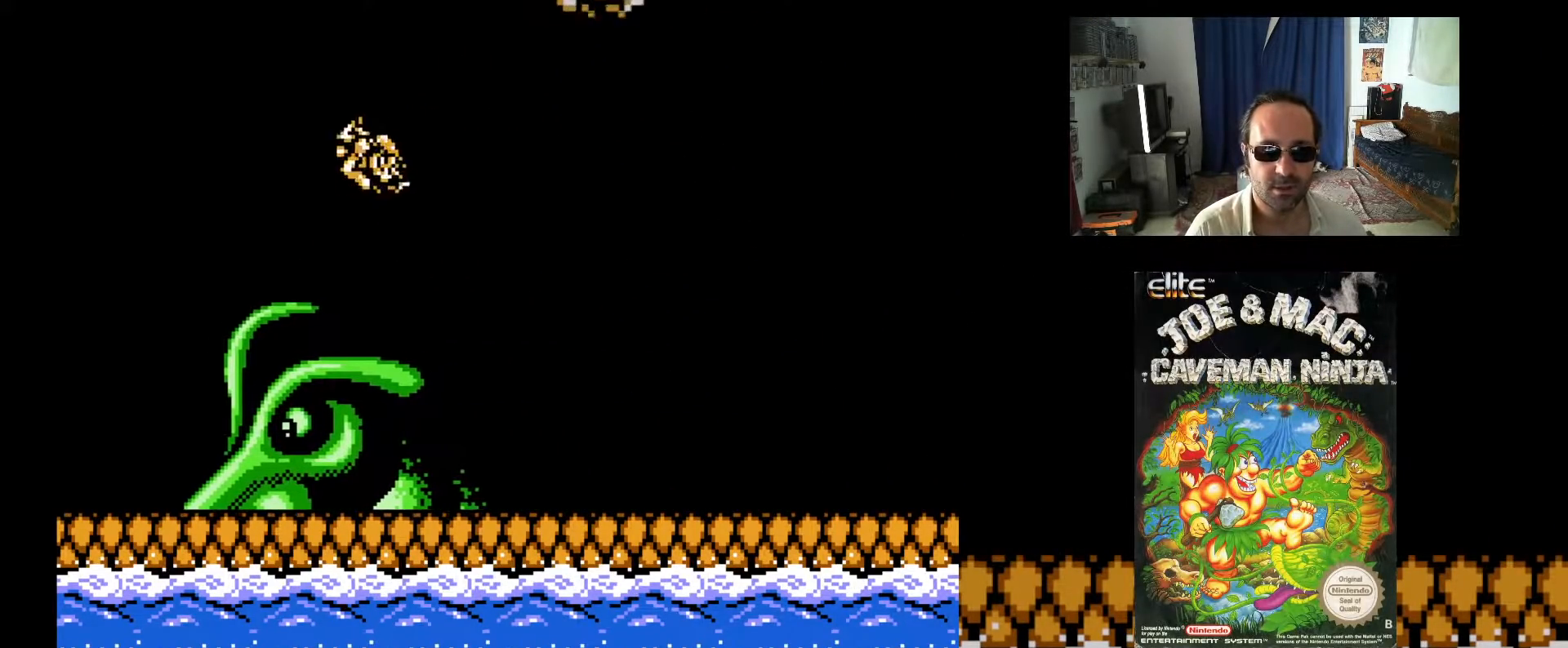
{"buttons": [], "events": [[17, "X", "up"], [33, "DPAD_LEFT", "up"], [83, "X", "down"], [133, "X", "up"], [217, "X", "down"], [283, "X", "up"], [367, "X", "down"], [433, "X", "up"]]}
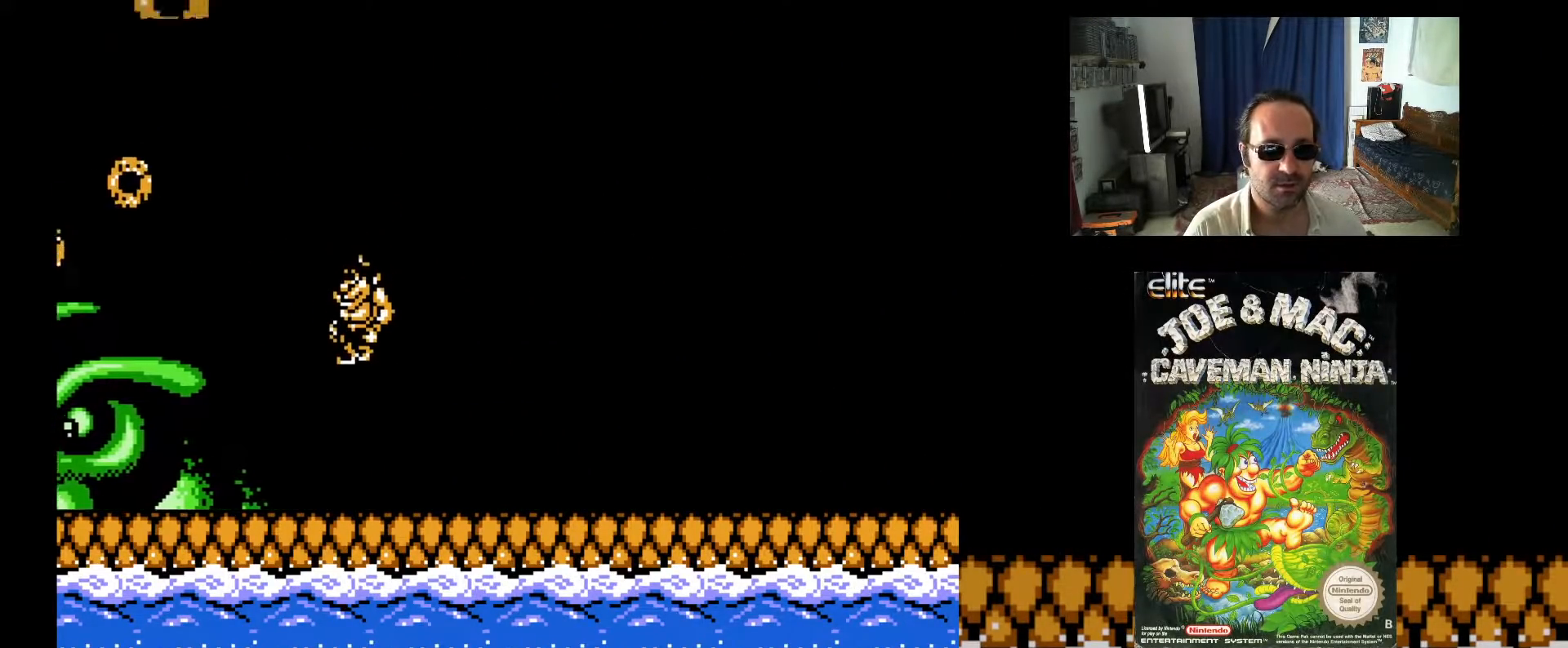
{"buttons": ["X"], "events": [[17, "X", "down"], [67, "X", "up"], [150, "X", "down"], [217, "X", "up"], [300, "X", "down"]]}
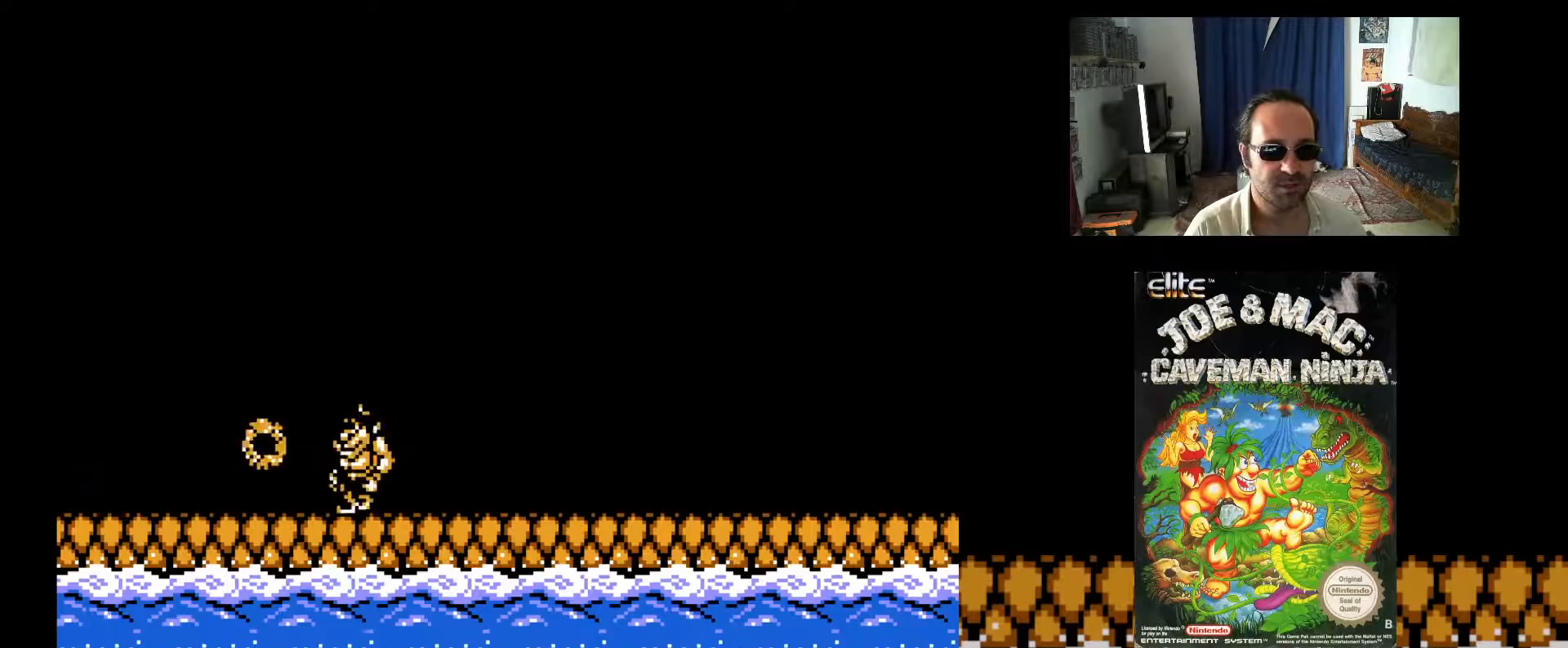
{"buttons": ["DPAD_RIGHT"], "events": [[67, "X", "up"], [233, "DPAD_RIGHT", "down"]]}
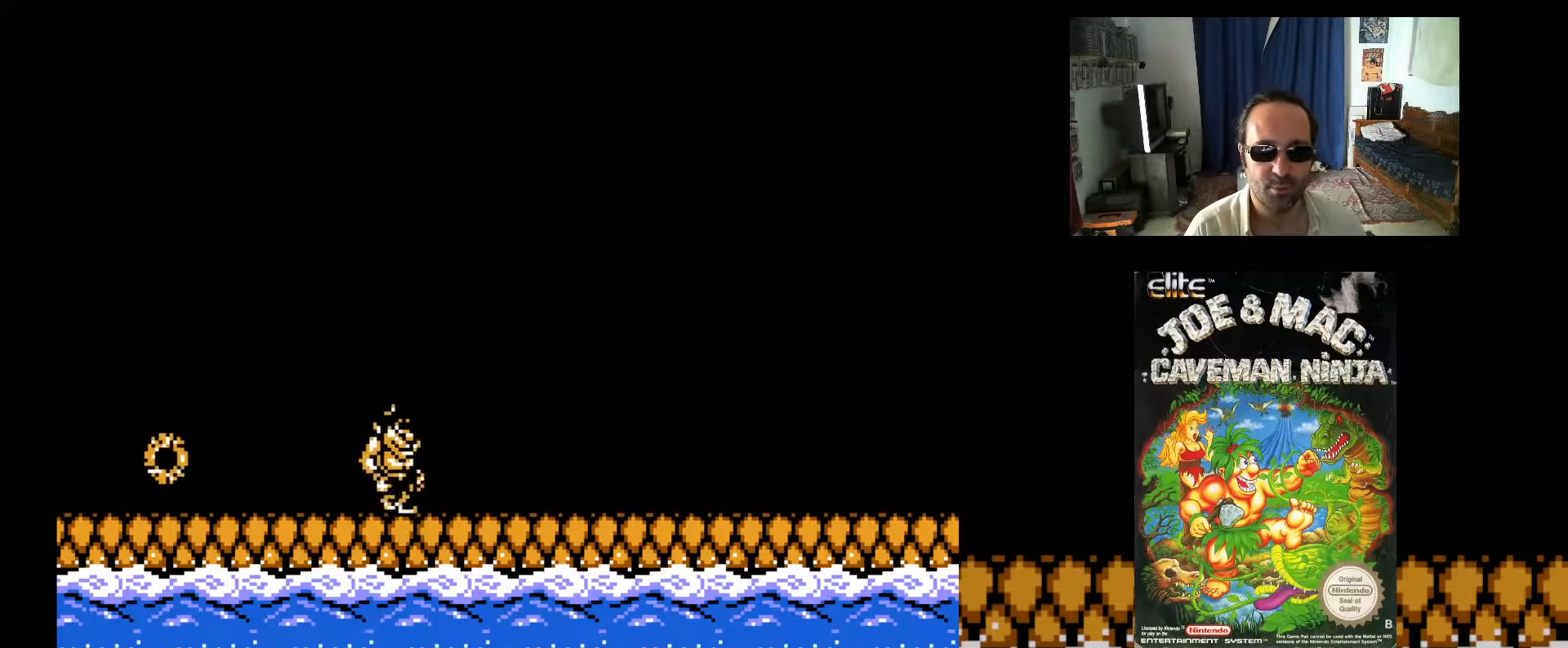
{"buttons": [], "events": [[183, "DPAD_RIGHT", "up"]]}
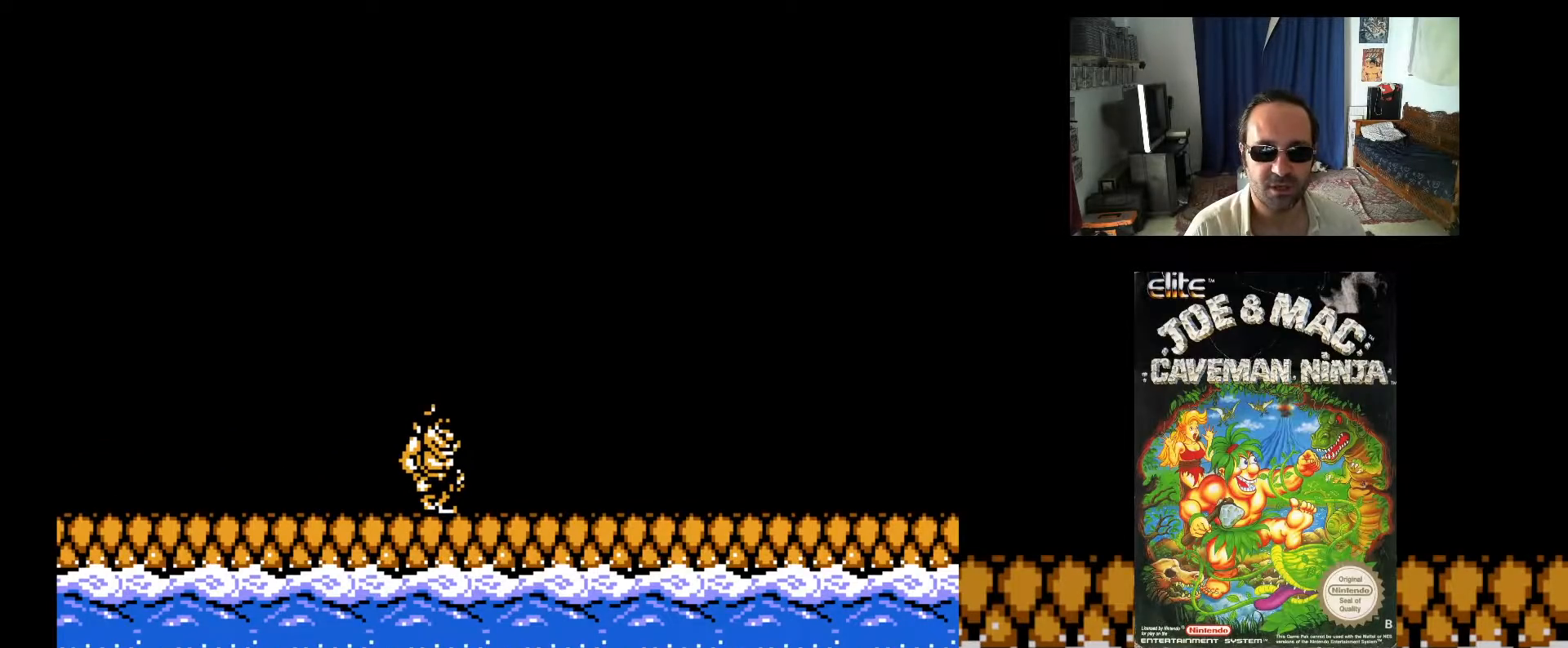
{"buttons": [], "events": [[350, "X", "down"], [450, "X", "up"]]}
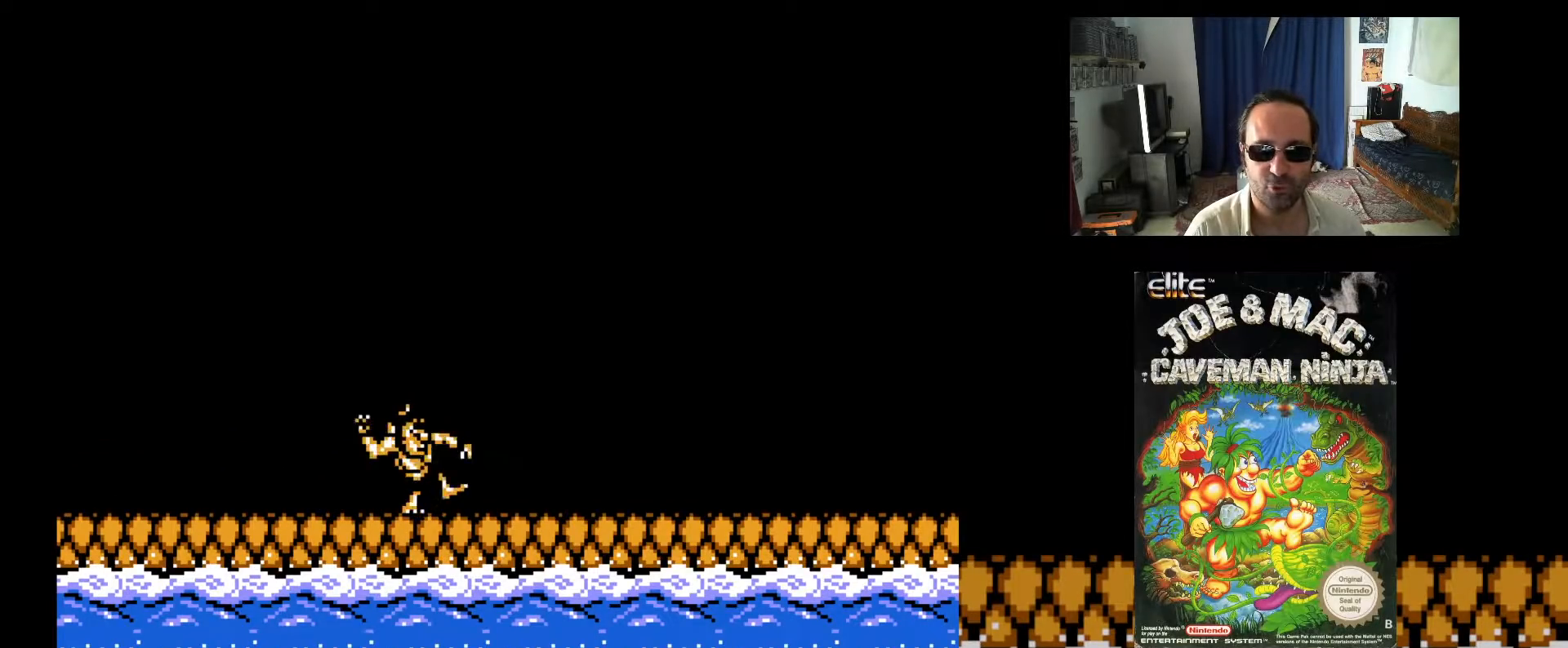
{"buttons": ["X"], "events": [[50, "X", "down"], [100, "X", "up"], [233, "X", "down"], [300, "X", "up"], [433, "X", "down"]]}
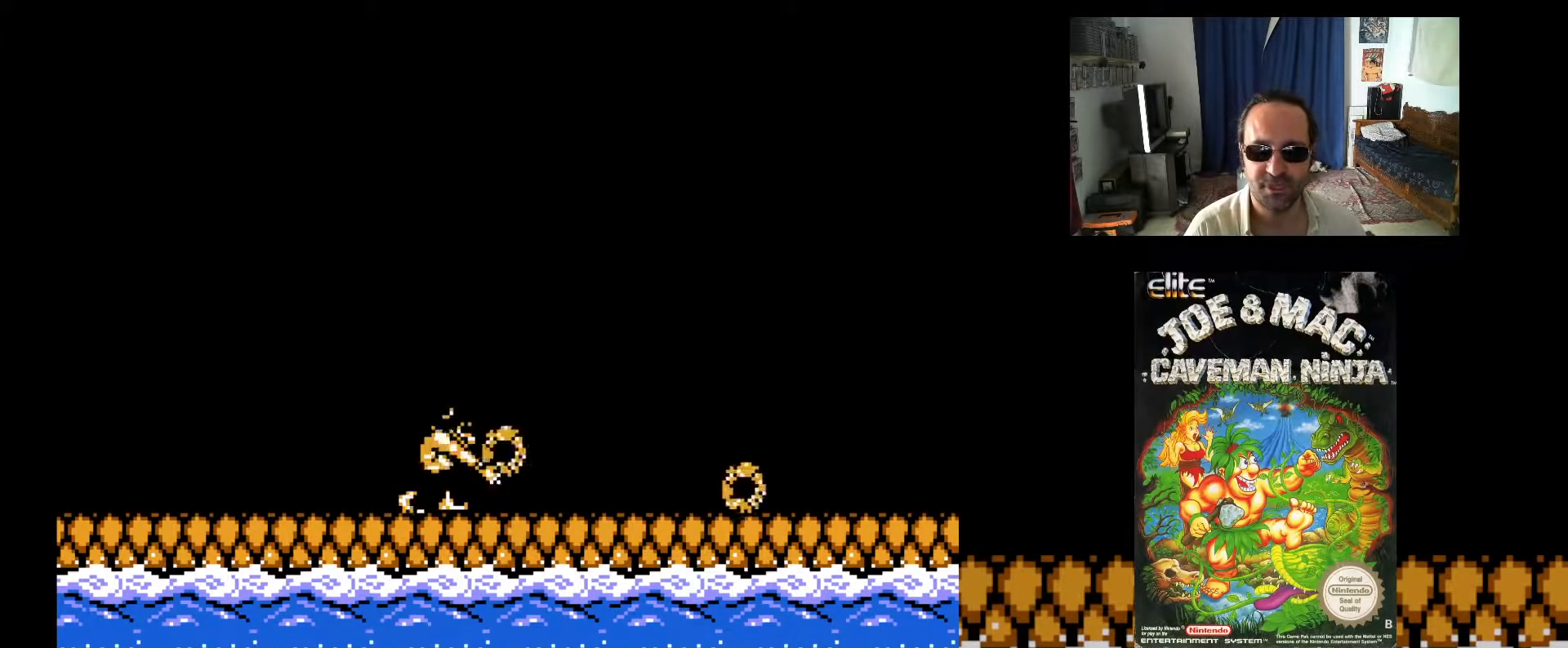
{"buttons": [], "events": [[33, "X", "up"], [133, "X", "down"], [200, "X", "up"], [333, "X", "down"], [400, "X", "up"]]}
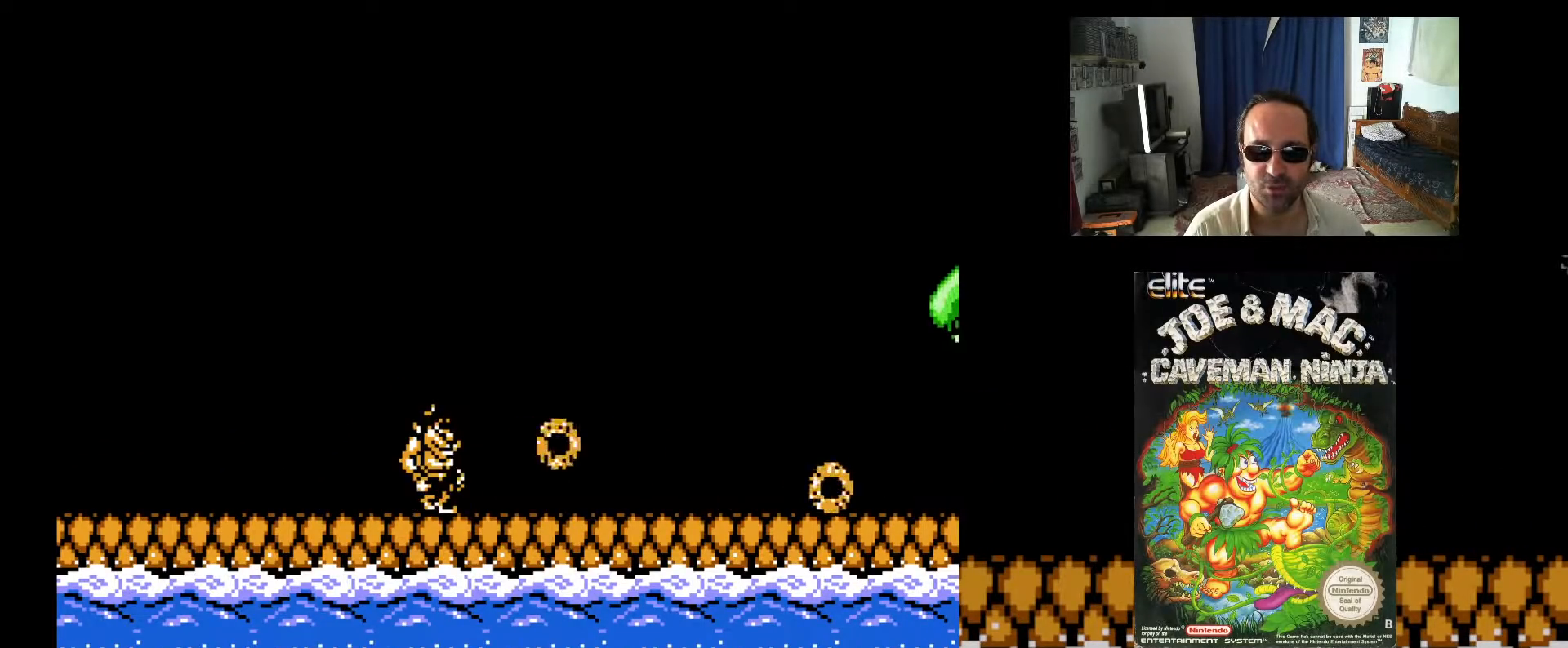
{"buttons": ["A", "DPAD_UP", "DPAD_RIGHT"], "events": [[17, "X", "down"], [100, "X", "up"], [317, "DPAD_UP", "down"], [350, "DPAD_LEFT", "down"], [383, "A", "down"], [500, "DPAD_LEFT", "up"], [500, "DPAD_RIGHT", "down"]]}
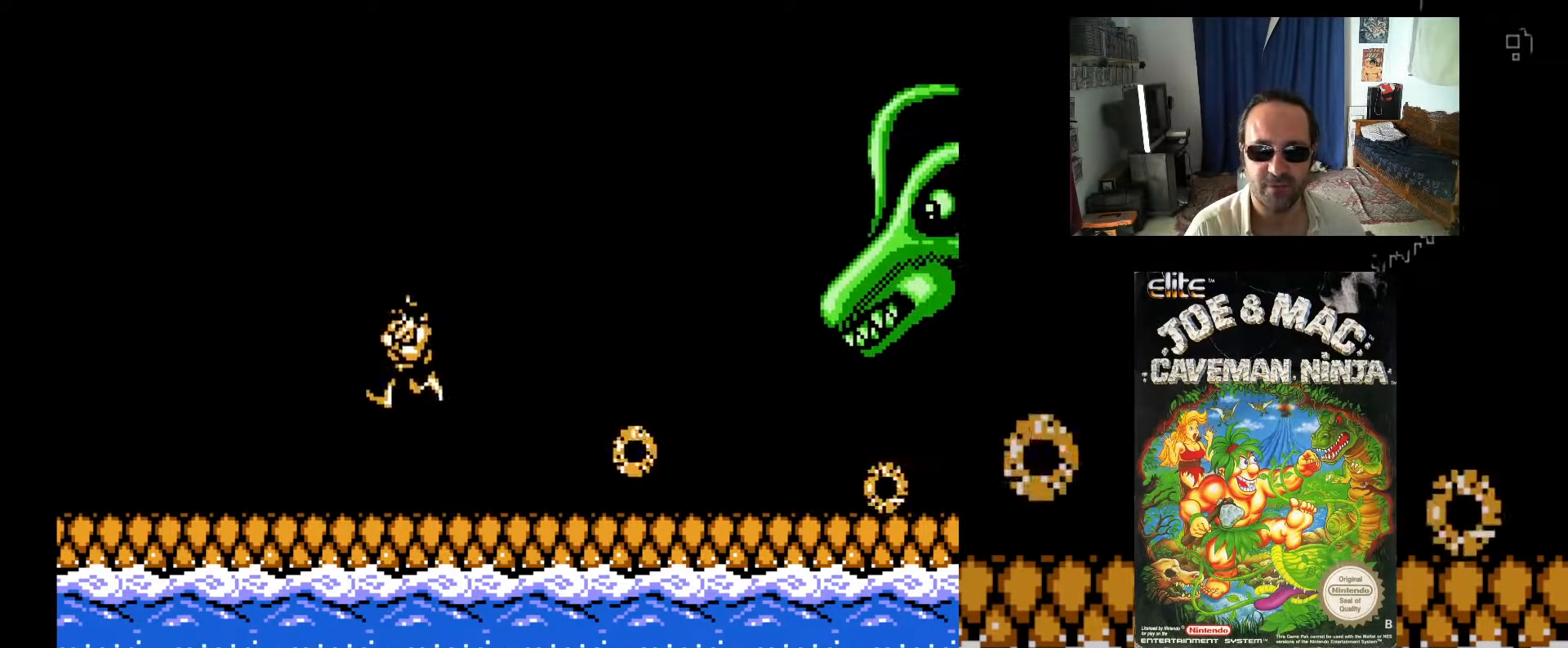
{"buttons": [], "events": [[83, "A", "up"], [250, "X", "down"], [300, "DPAD_UP", "up"], [300, "X", "up"], [383, "X", "down"], [450, "X", "up"], [467, "DPAD_RIGHT", "up"]]}
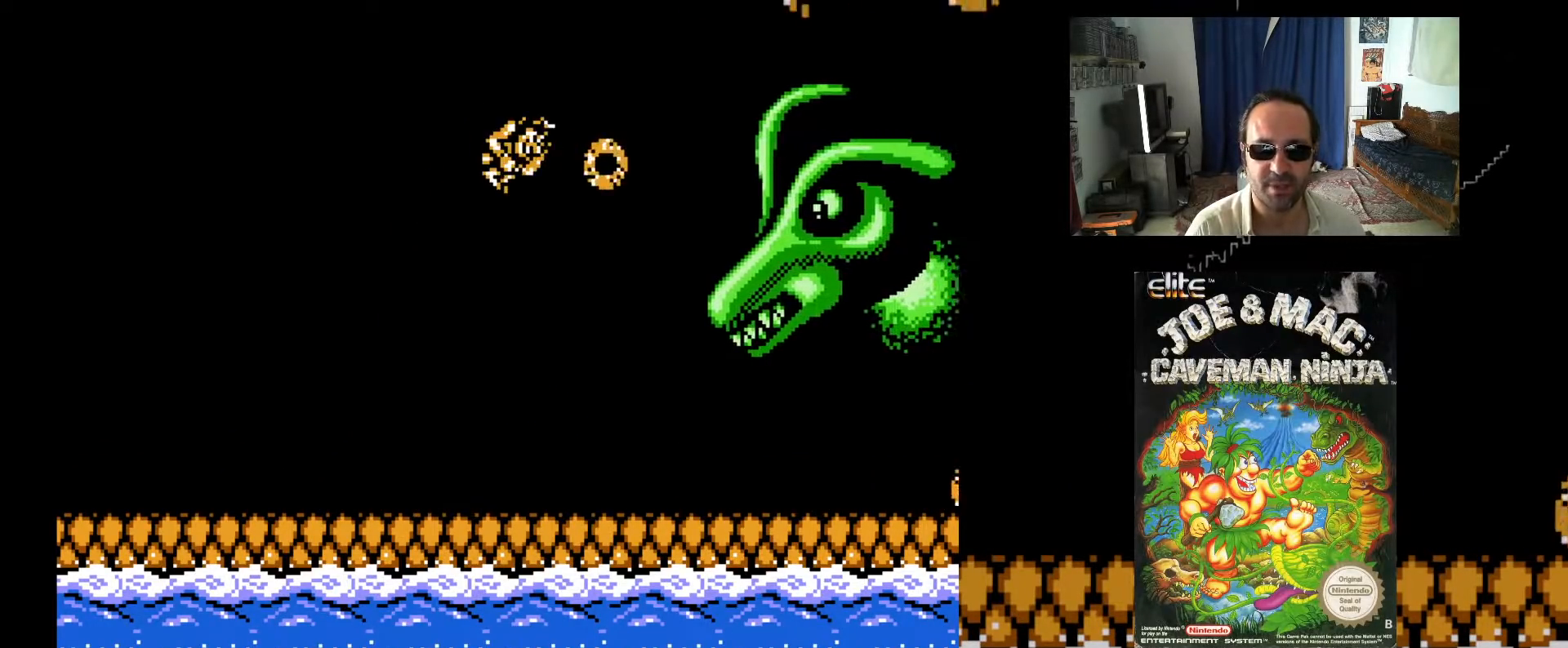
{"buttons": ["DPAD_LEFT"], "events": [[33, "X", "down"], [83, "X", "up"], [167, "X", "down"], [217, "X", "up"], [267, "X", "down"], [350, "X", "up"], [467, "DPAD_LEFT", "down"]]}
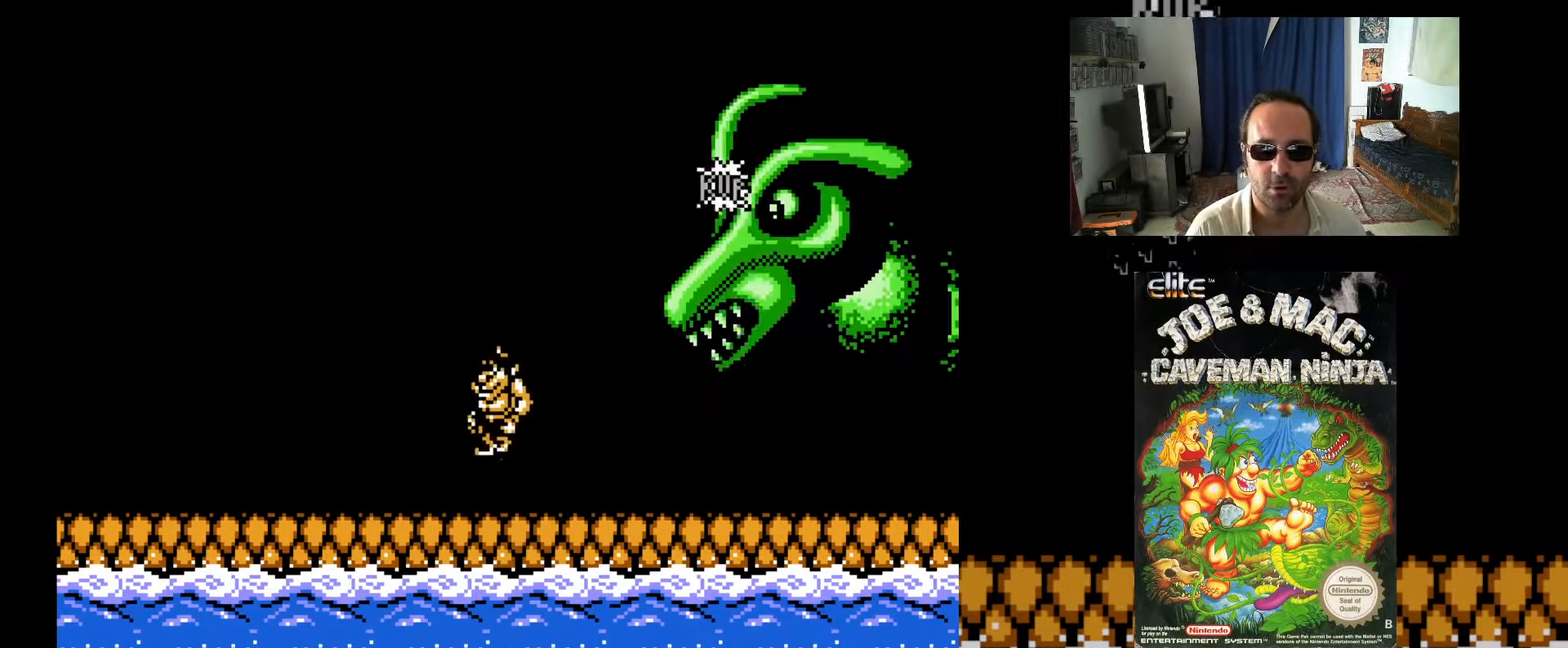
{"buttons": ["DPAD_UP", "DPAD_RIGHT"], "events": [[83, "DPAD_UP", "down"], [183, "A", "down"], [267, "DPAD_LEFT", "up"], [267, "DPAD_RIGHT", "down"], [383, "A", "up"]]}
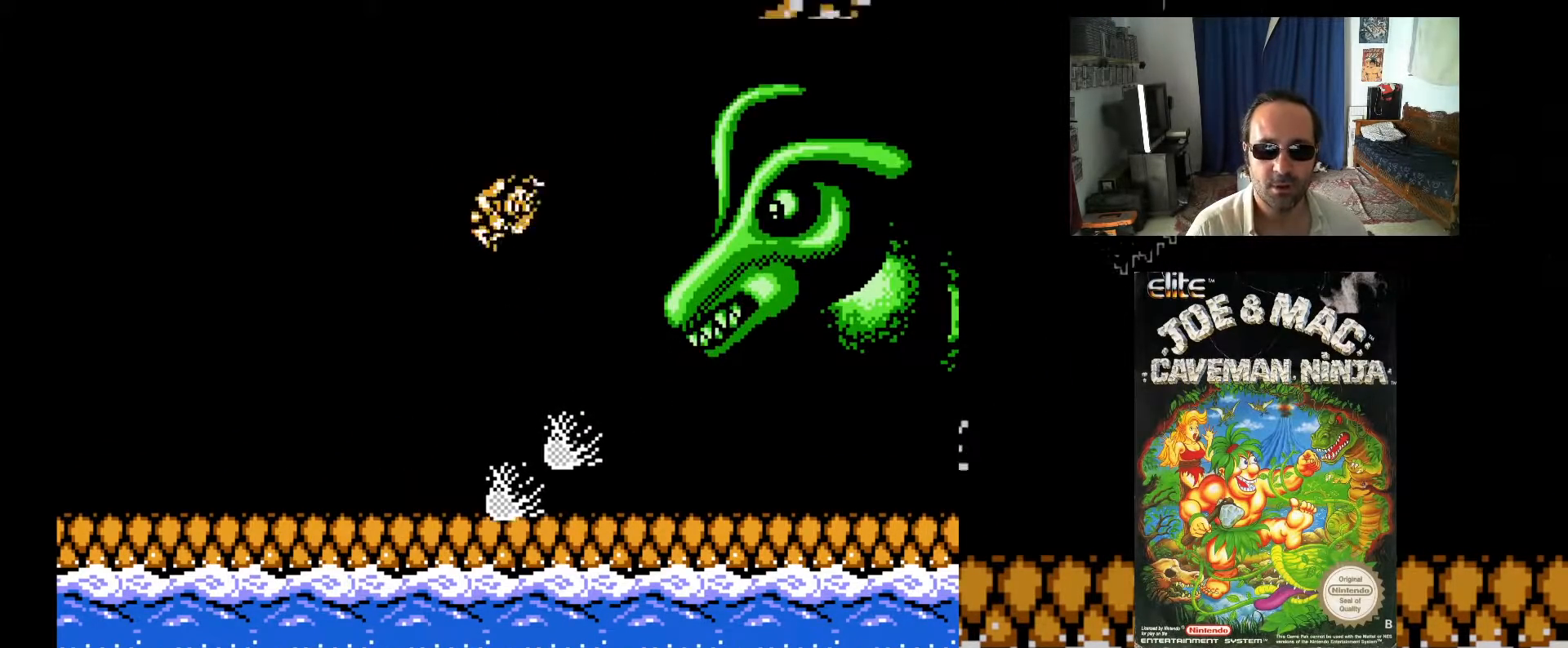
{"buttons": ["X"], "events": [[50, "DPAD_UP", "up"], [50, "X", "down"], [117, "X", "up"], [150, "DPAD_RIGHT", "up"], [183, "X", "down"], [250, "X", "up"], [333, "X", "down"], [383, "X", "up"], [450, "X", "down"]]}
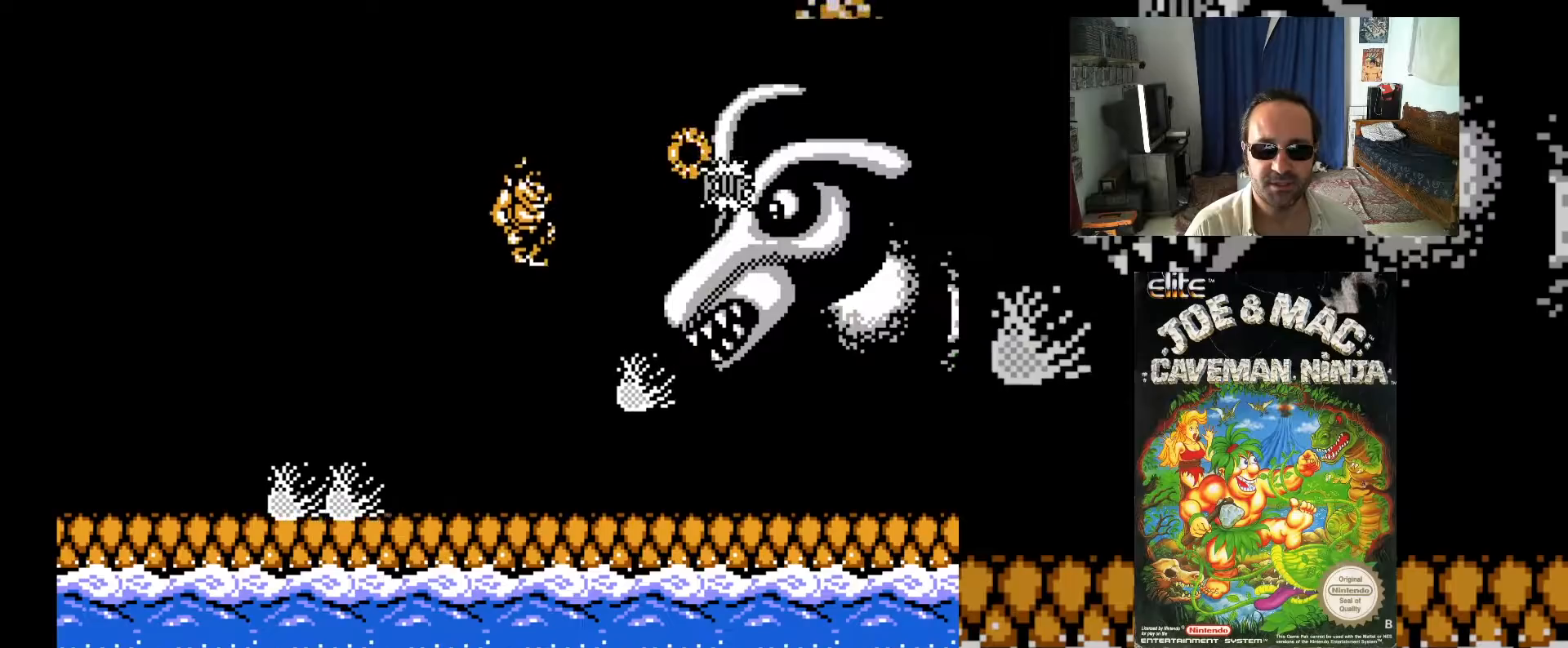
{"buttons": ["DPAD_UP", "DPAD_LEFT"], "events": [[33, "X", "up"], [67, "DPAD_RIGHT", "down"], [100, "X", "down"], [217, "X", "up"], [317, "DPAD_RIGHT", "up"], [450, "DPAD_LEFT", "down"], [450, "DPAD_UP", "down"]]}
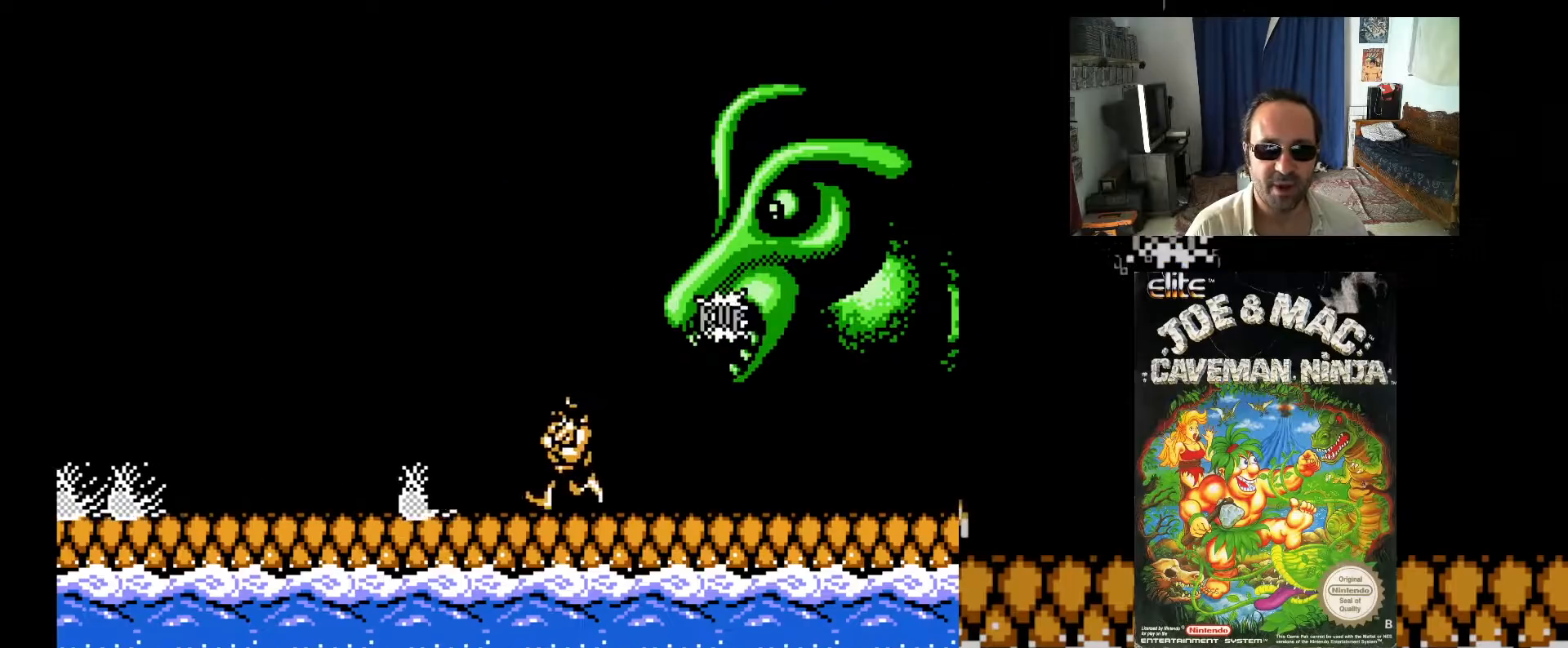
{"buttons": ["X"], "events": [[67, "A", "down"], [233, "A", "up"], [233, "DPAD_LEFT", "up"], [233, "DPAD_RIGHT", "down"], [333, "DPAD_UP", "up"], [350, "DPAD_RIGHT", "up"], [367, "X", "down"], [433, "X", "up"], [500, "X", "down"]]}
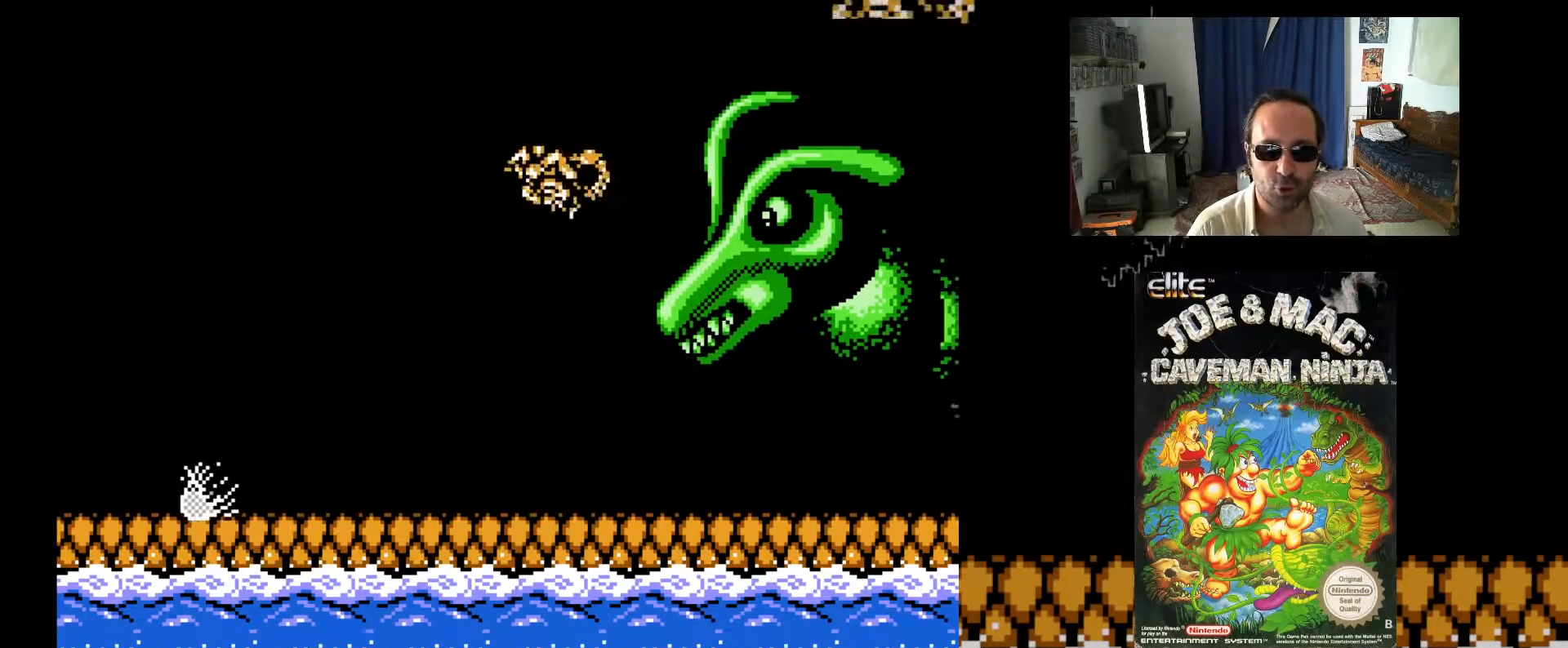
{"buttons": ["DPAD_UP", "DPAD_LEFT"], "events": [[17, "DPAD_RIGHT", "down"], [83, "DPAD_RIGHT", "up"], [83, "X", "up"], [150, "X", "down"], [200, "X", "up"], [283, "X", "down"], [367, "X", "up"], [383, "DPAD_LEFT", "down"], [467, "DPAD_UP", "down"]]}
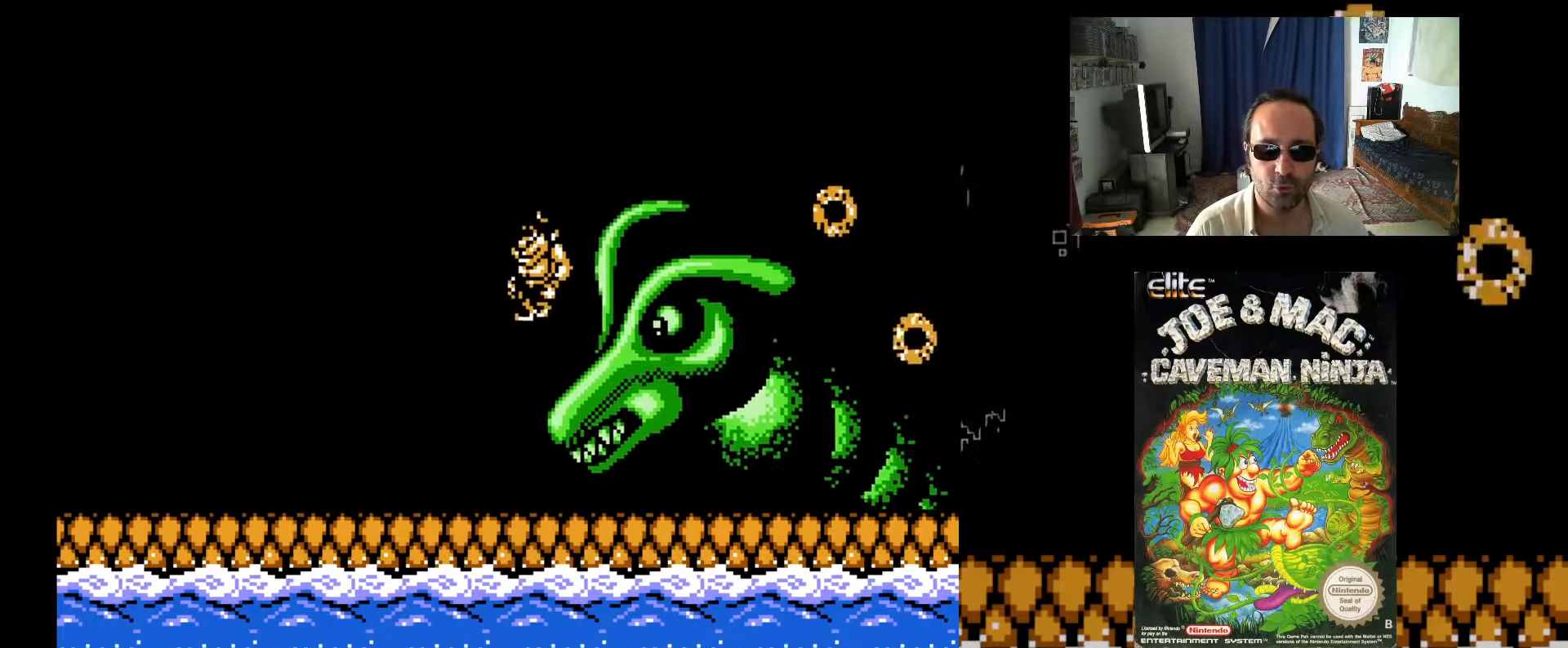
{"buttons": ["A", "DPAD_UP", "DPAD_LEFT"], "events": [[300, "A", "down"]]}
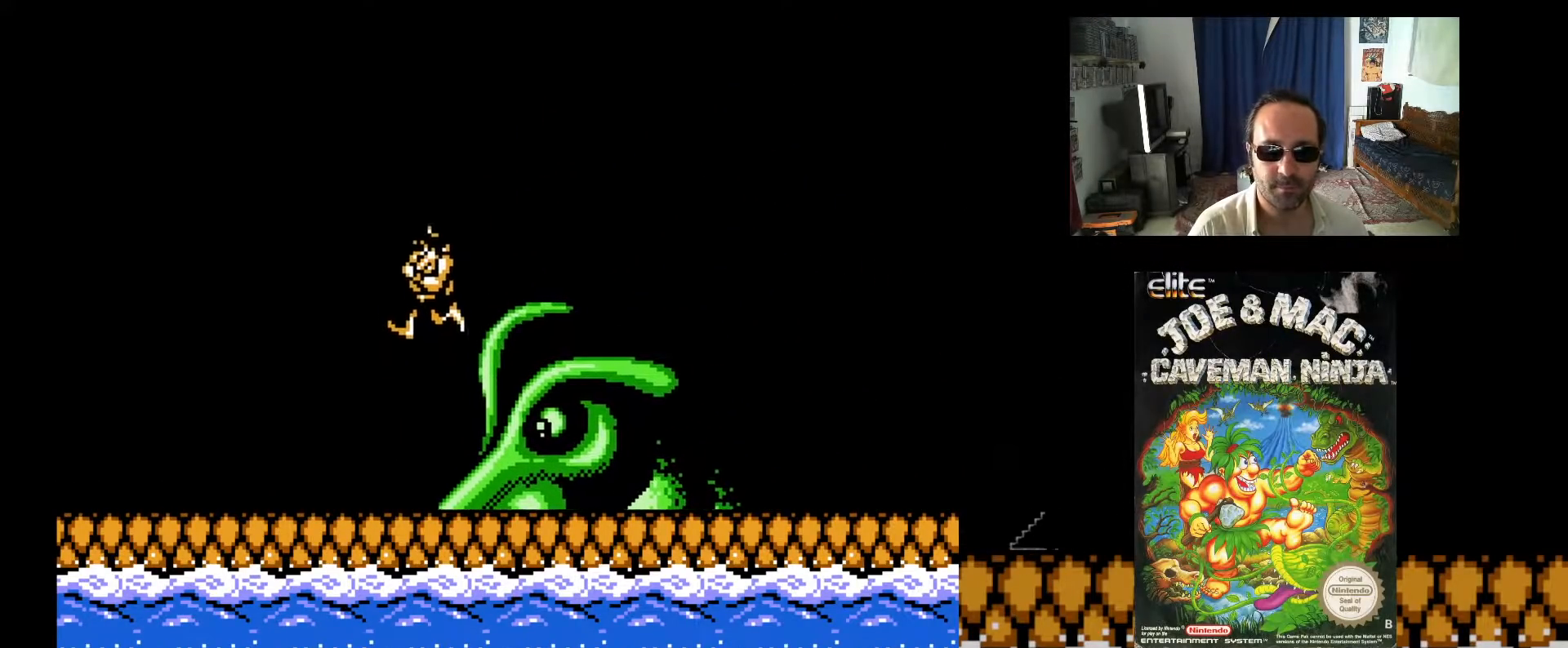
{"buttons": [], "events": [[33, "A", "up"], [33, "DPAD_LEFT", "up"], [33, "DPAD_RIGHT", "down"], [50, "DPAD_UP", "up"], [283, "DPAD_UP", "down"], [317, "DPAD_LEFT", "down"], [317, "DPAD_RIGHT", "up"], [333, "DPAD_UP", "up"], [400, "DPAD_LEFT", "up"], [417, "X", "down"], [467, "X", "up"]]}